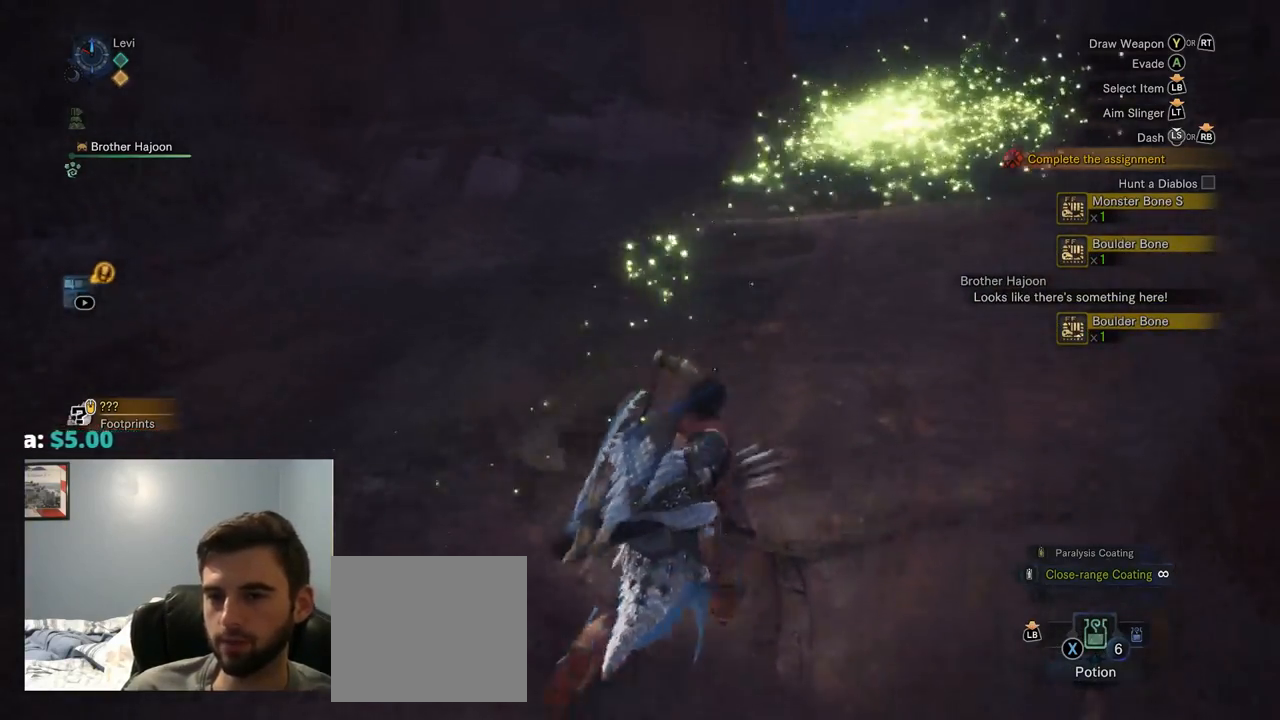
Gameplay with a controller (PlayStation layout); each line is a JSON object with the inputs held at the frame after it. "events" lists button and stick changes between this image and that frame as [ms after this image, input, new state], when the widget could be followed in between. Not read: L3.
{"buttons": ["R1"], "left_stick": "up-right", "right_stick": "center", "events": [[317, "left_stick", "up-right"]]}
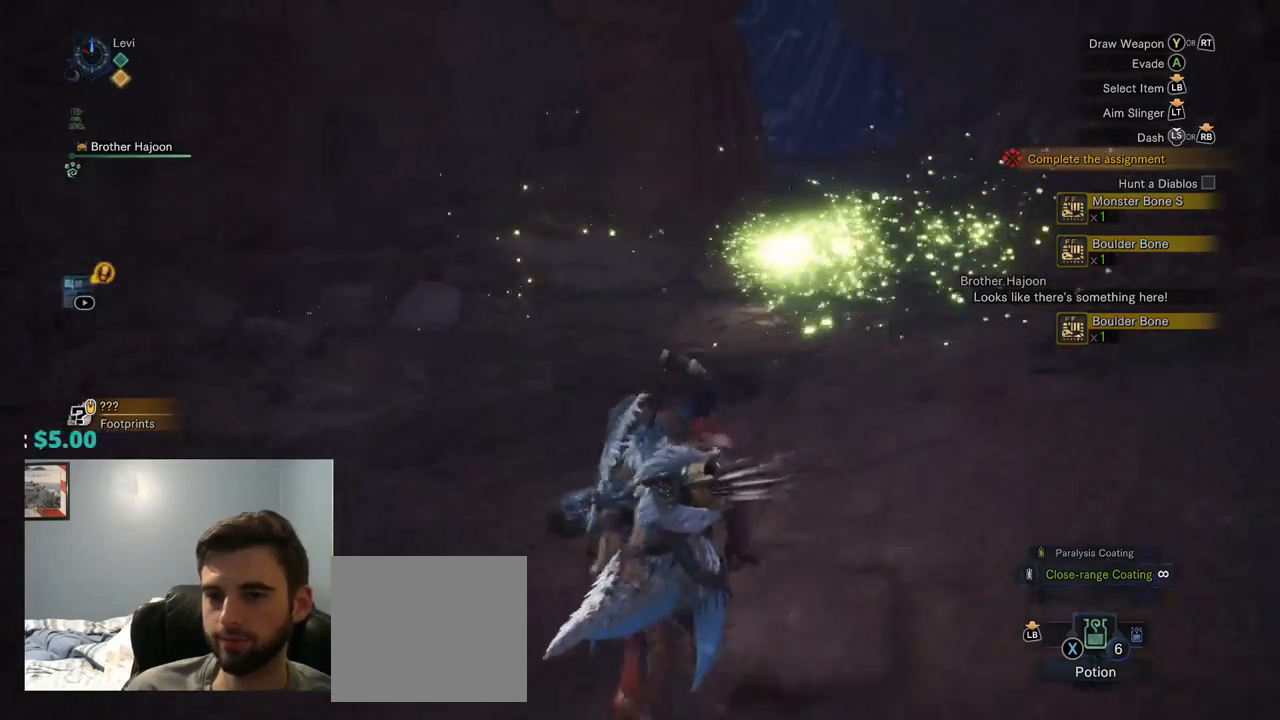
{"buttons": ["R1"], "left_stick": "up-right", "right_stick": "center", "events": [[67, "right_stick", "down-left"], [134, "right_stick", "center"]]}
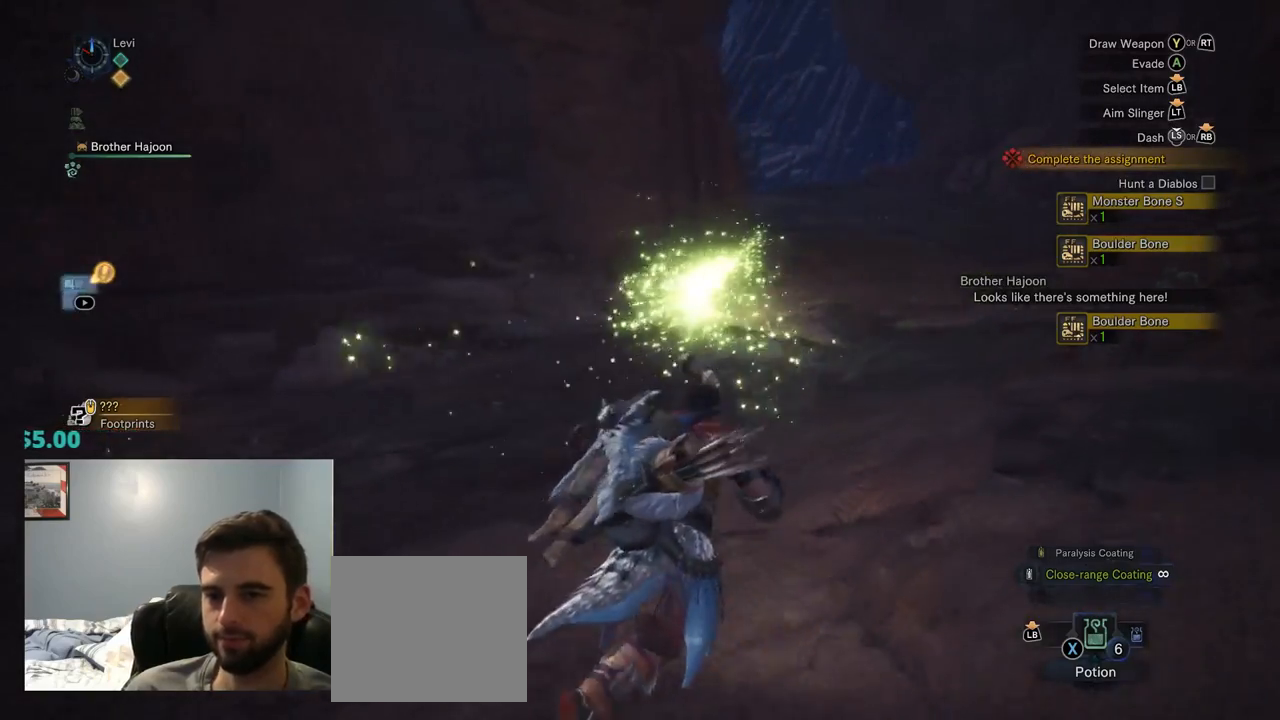
{"buttons": ["R1"], "left_stick": "up-right", "right_stick": "center", "events": []}
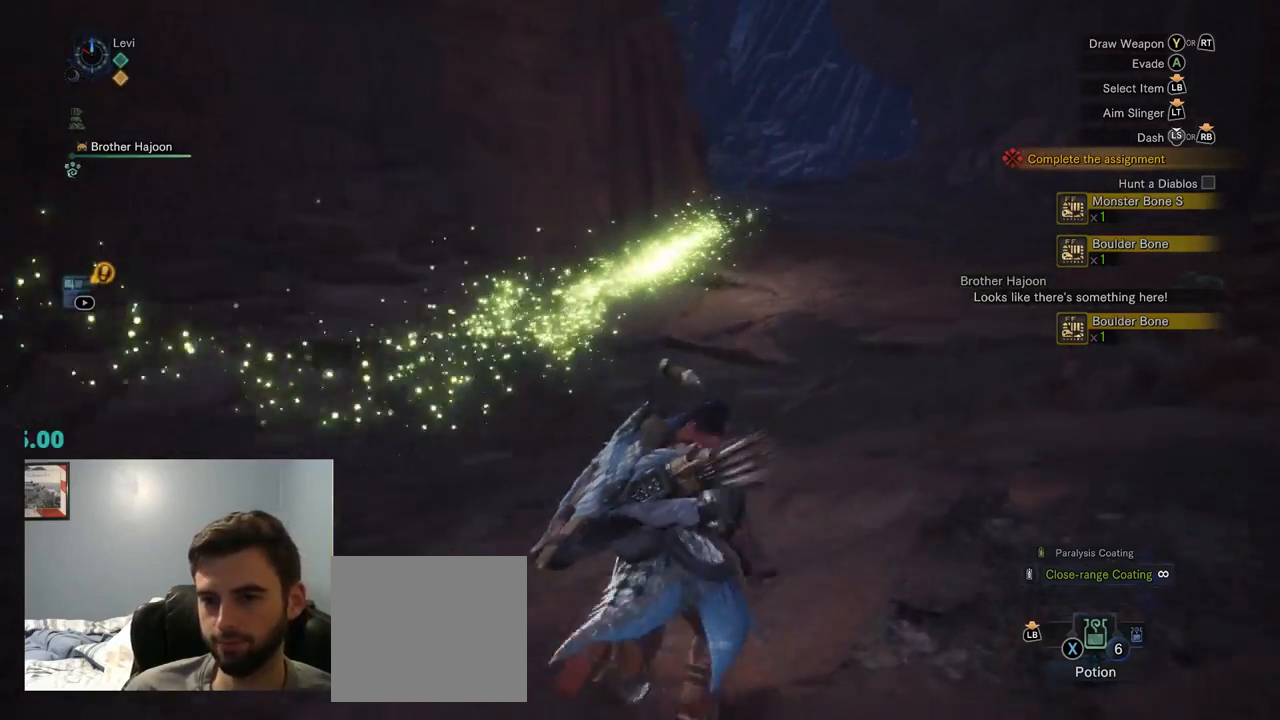
{"buttons": ["R1"], "left_stick": "up", "right_stick": "center", "events": [[484, "left_stick", "up"]]}
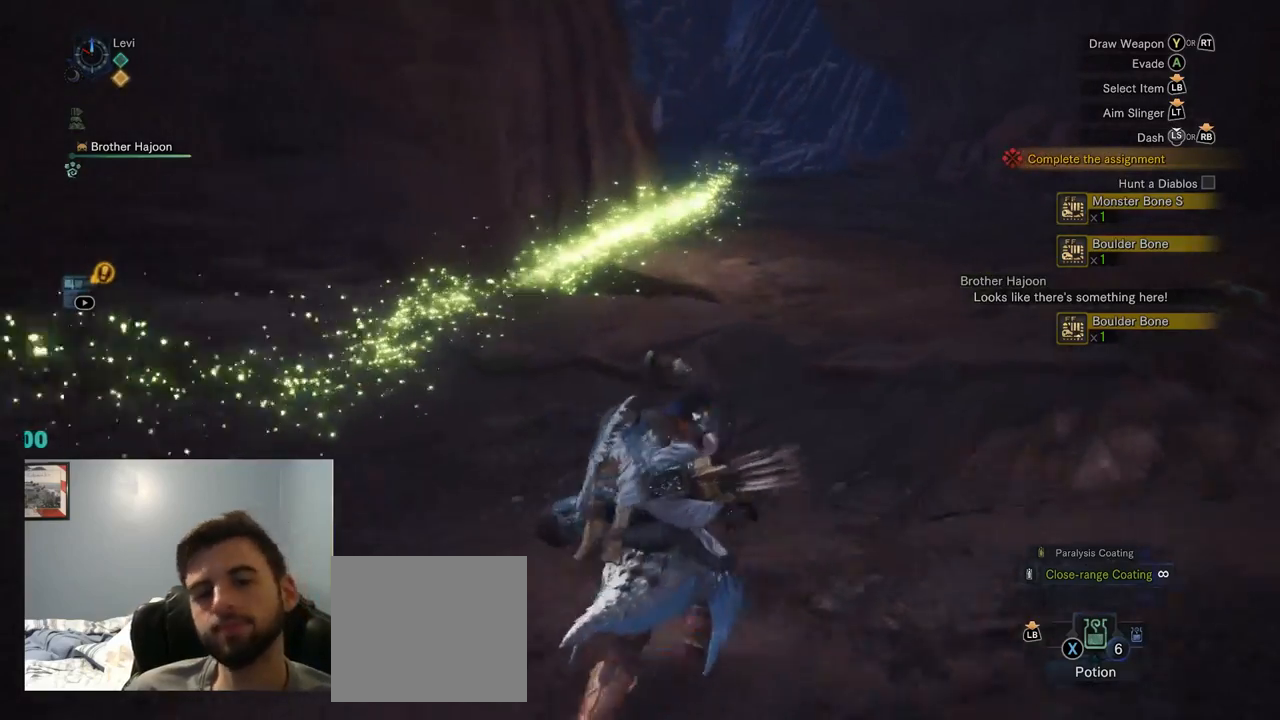
{"buttons": ["R1"], "left_stick": "up", "right_stick": "up-left", "events": [[450, "right_stick", "up-left"]]}
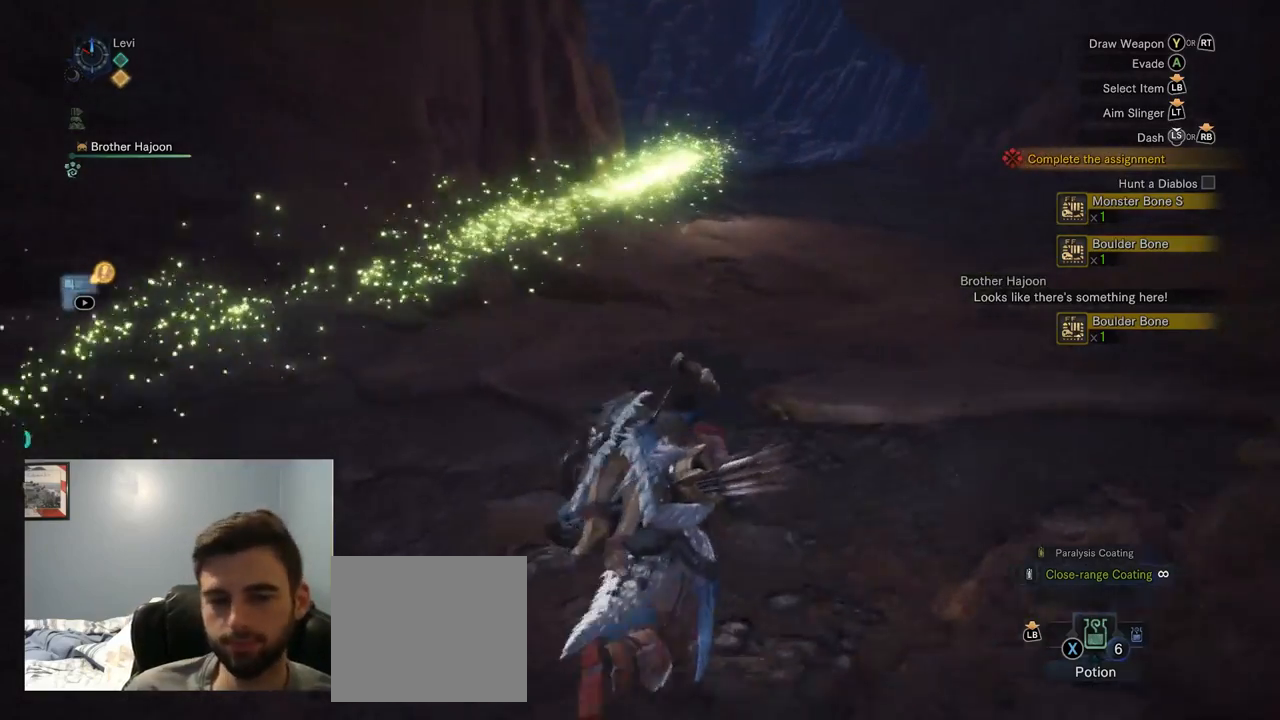
{"buttons": ["R1"], "left_stick": "up", "right_stick": "center", "events": [[100, "right_stick", "center"]]}
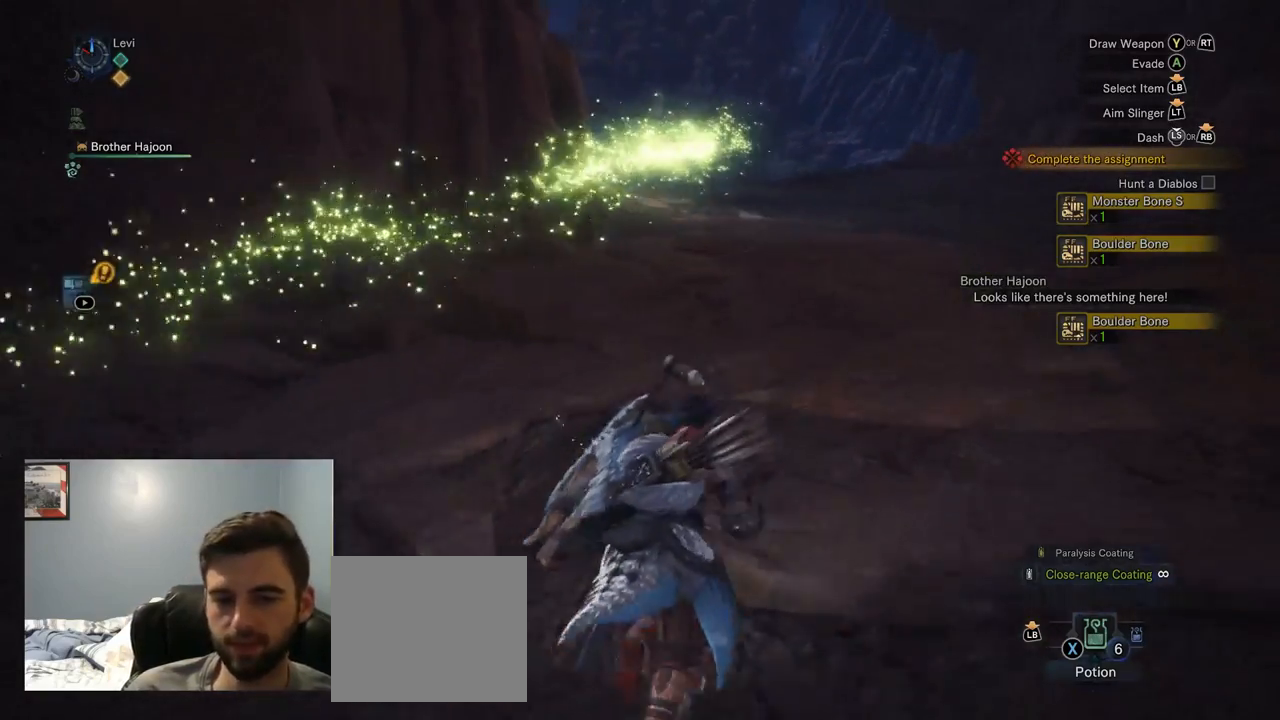
{"buttons": ["R1"], "left_stick": "up", "right_stick": "center", "events": [[17, "right_stick", "up-left"], [134, "right_stick", "center"]]}
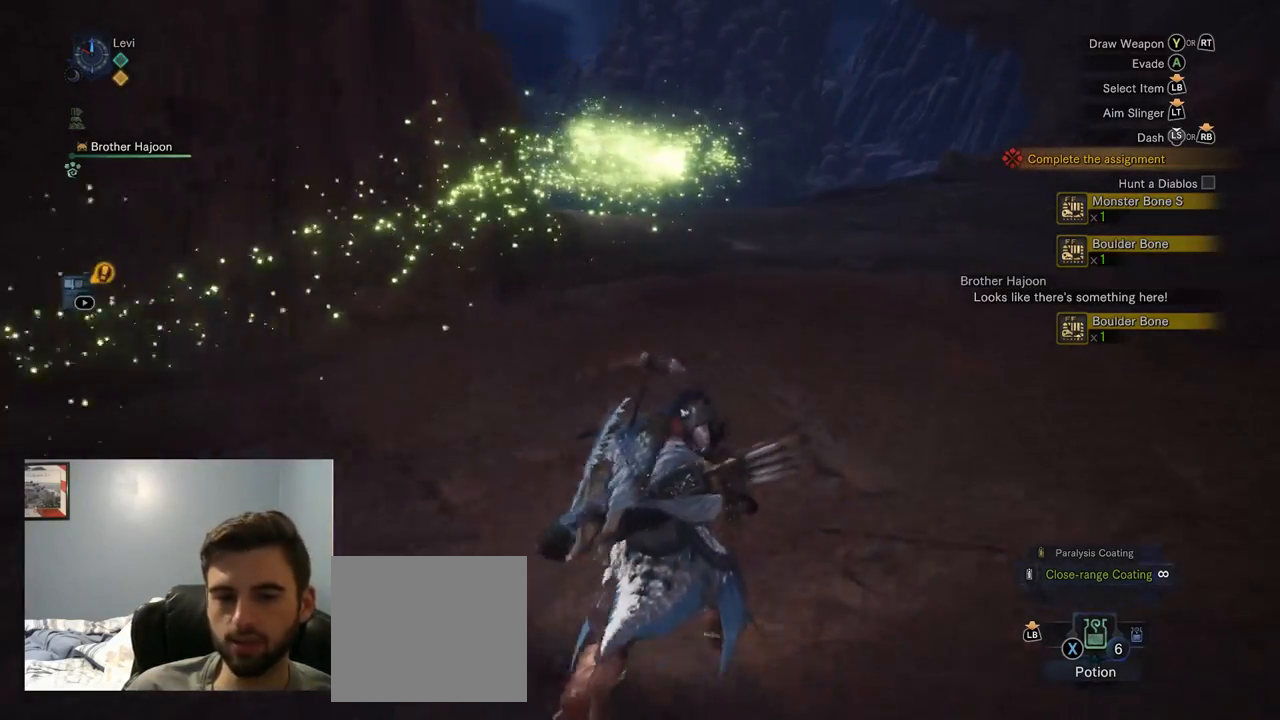
{"buttons": ["R1"], "left_stick": "up", "right_stick": "up-left", "events": [[67, "right_stick", "left"], [184, "right_stick", "center"], [400, "right_stick", "up-left"]]}
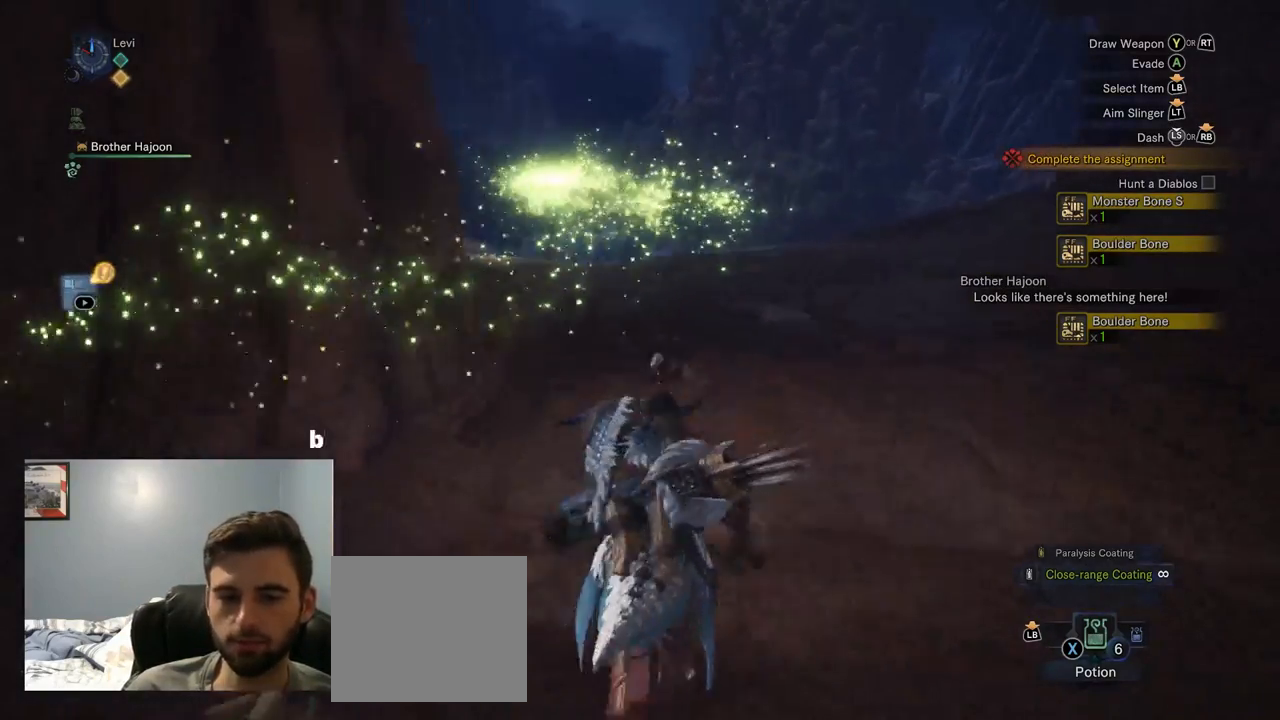
{"buttons": ["R1"], "left_stick": "up", "right_stick": "down-left", "events": [[134, "right_stick", "center"], [500, "right_stick", "down-left"]]}
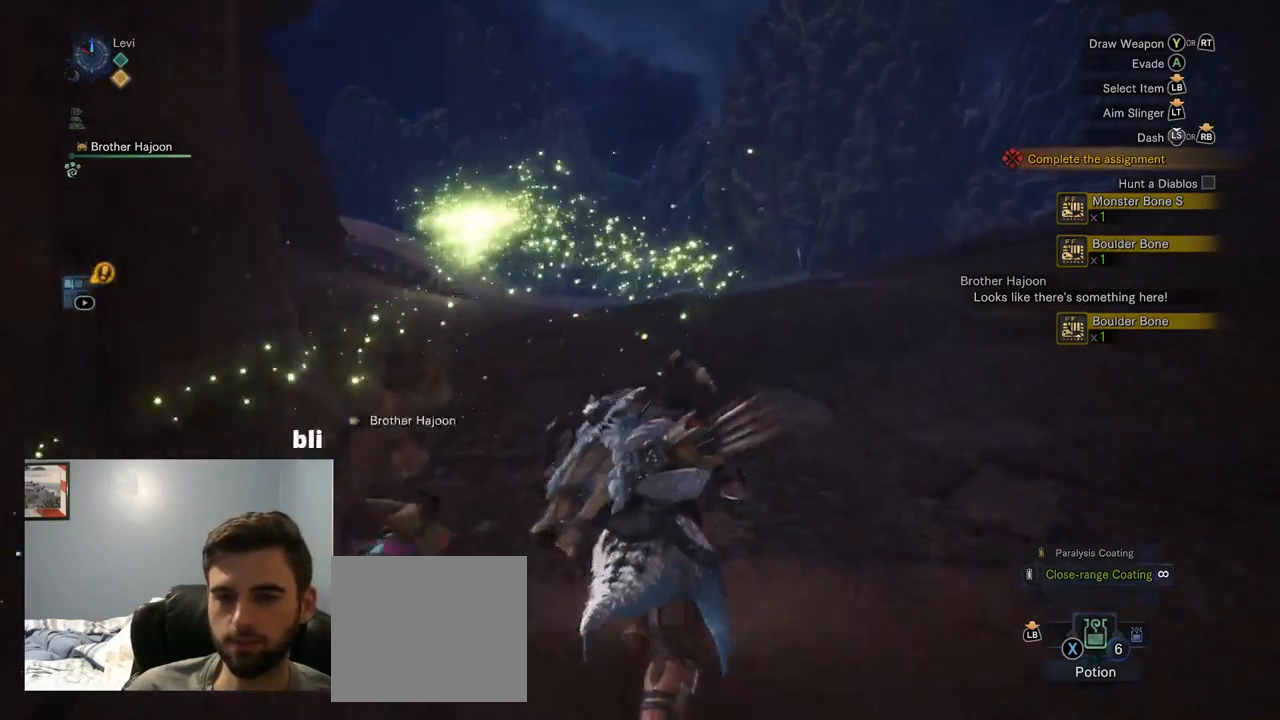
{"buttons": ["R1"], "left_stick": "up", "right_stick": "center", "events": [[217, "right_stick", "center"]]}
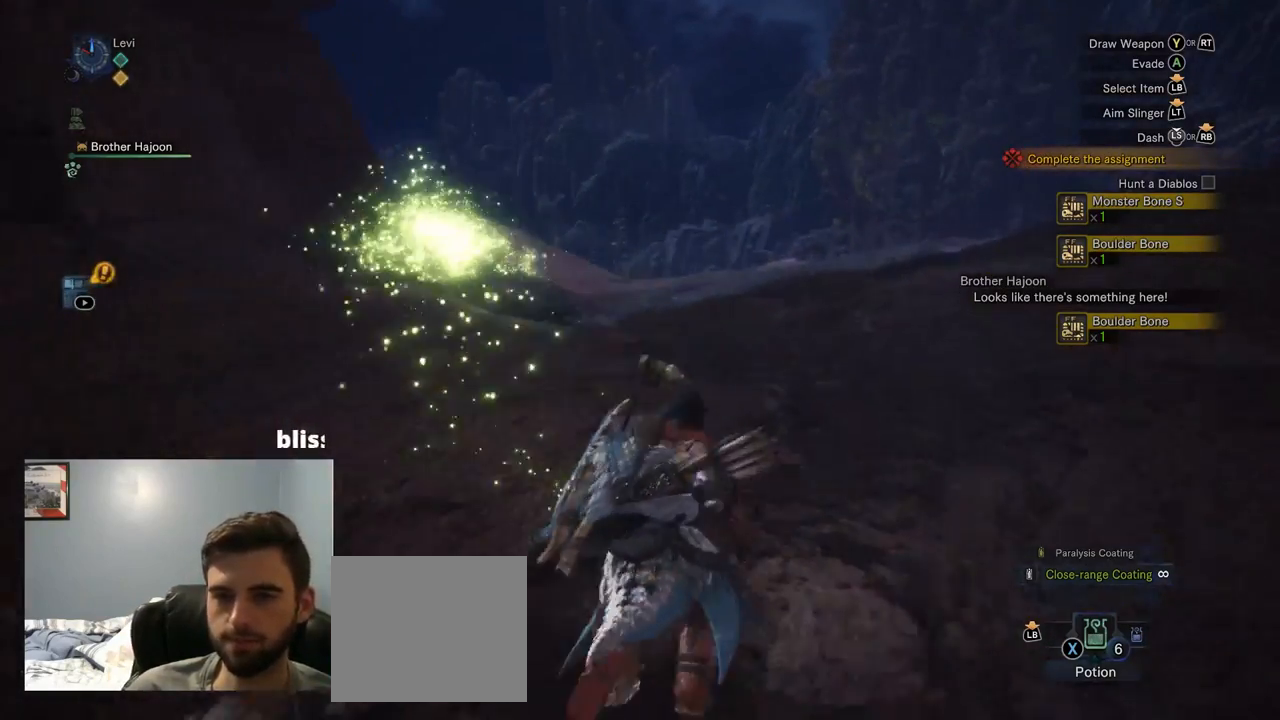
{"buttons": ["R1"], "left_stick": "up", "right_stick": "center", "events": []}
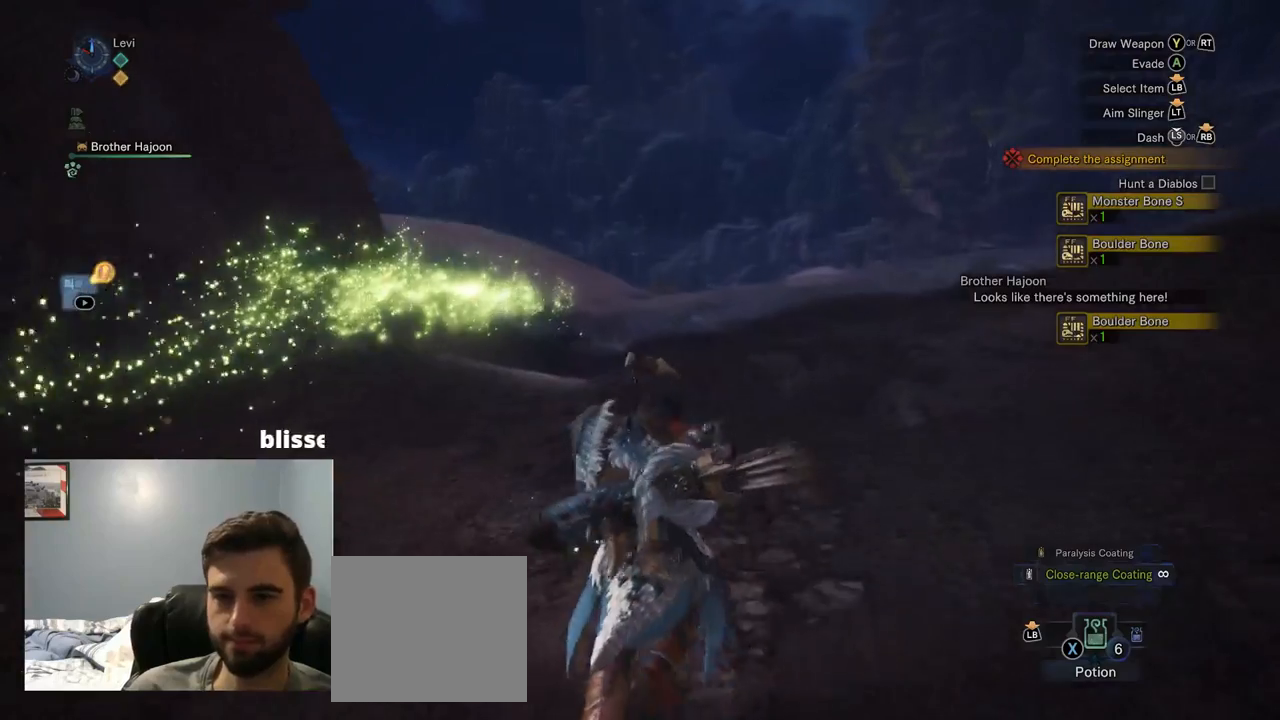
{"buttons": ["R1"], "left_stick": "up", "right_stick": "center", "events": []}
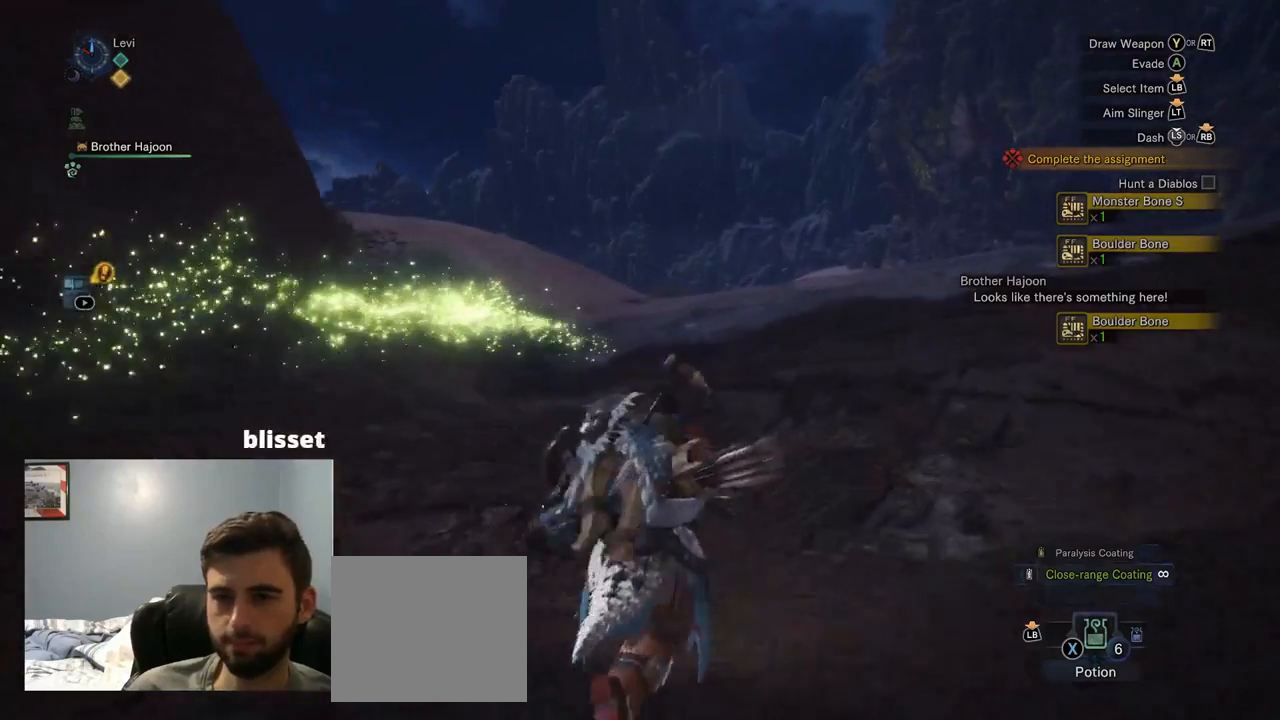
{"buttons": ["R1"], "left_stick": "up", "right_stick": "center", "events": []}
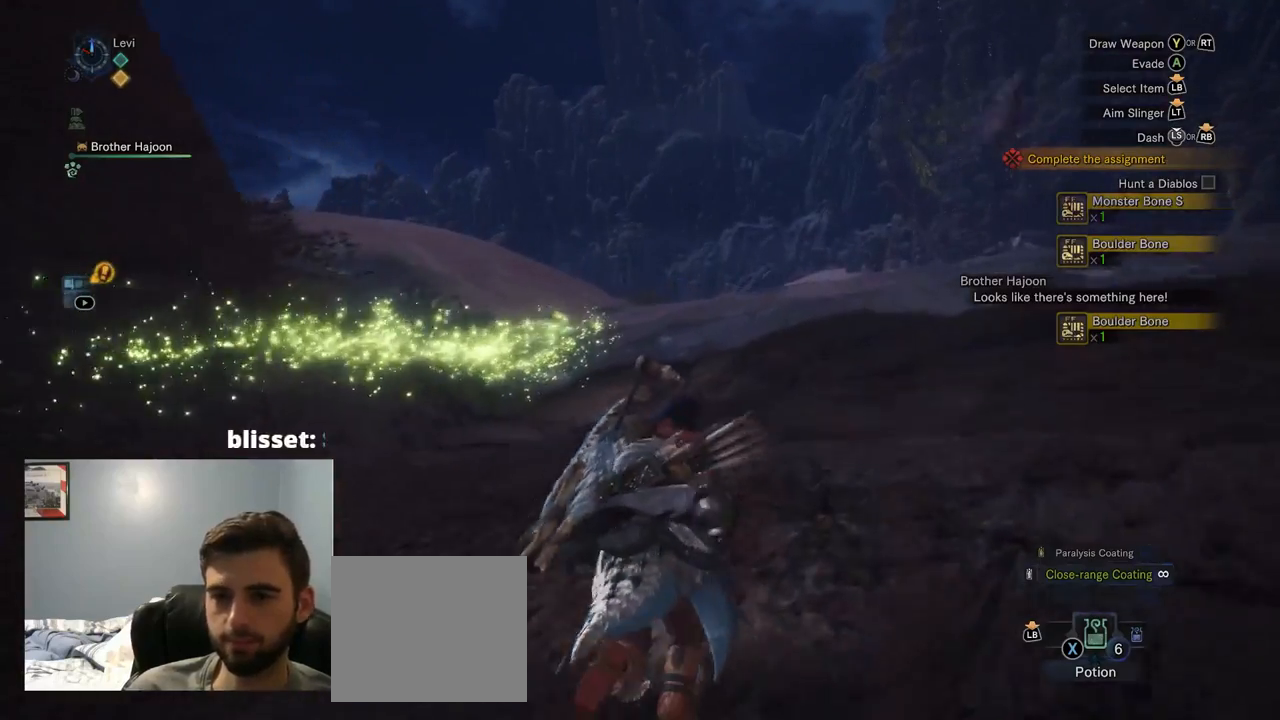
{"buttons": ["R1"], "left_stick": "up", "right_stick": "center", "events": []}
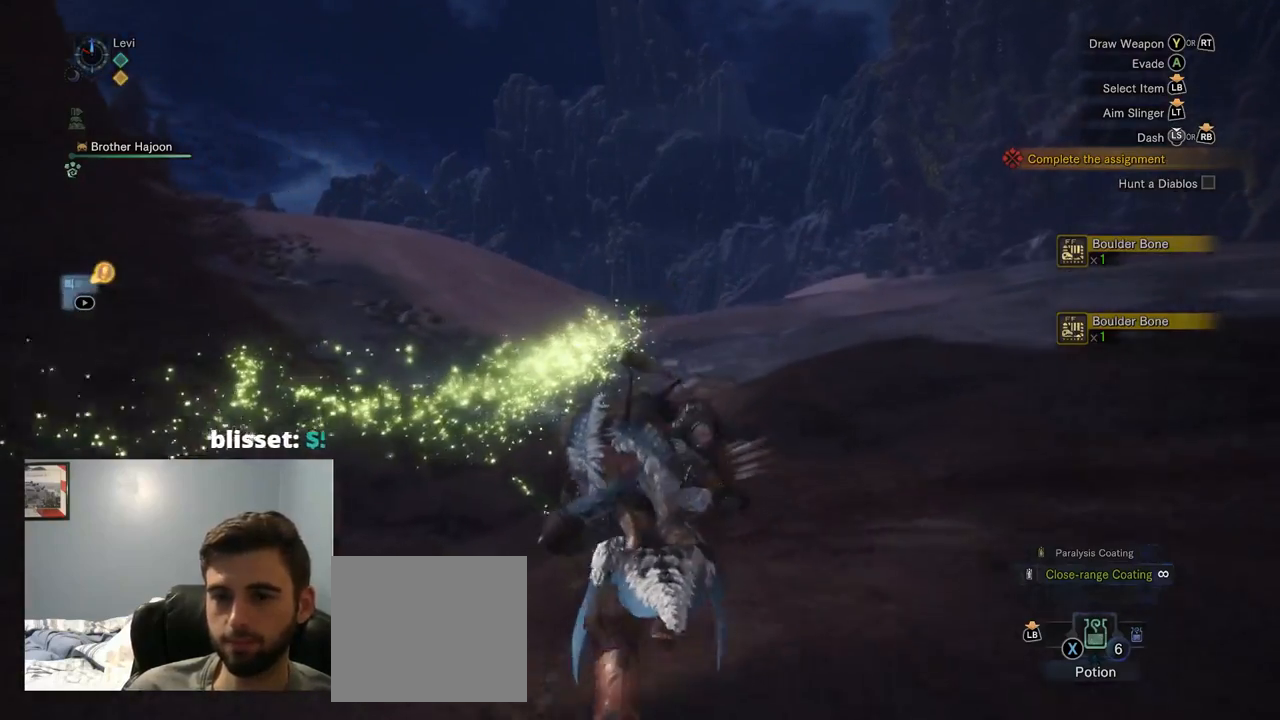
{"buttons": ["R1"], "left_stick": "up", "right_stick": "center", "events": []}
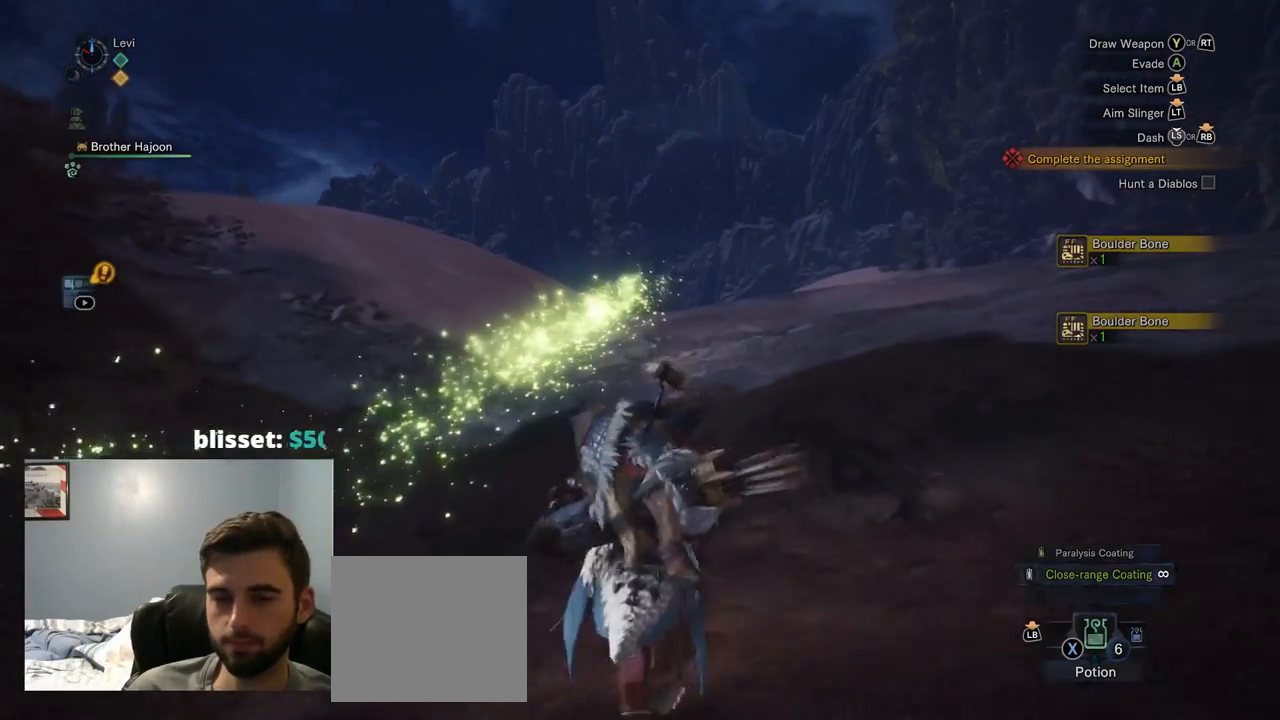
{"buttons": ["R1"], "left_stick": "up", "right_stick": "center", "events": []}
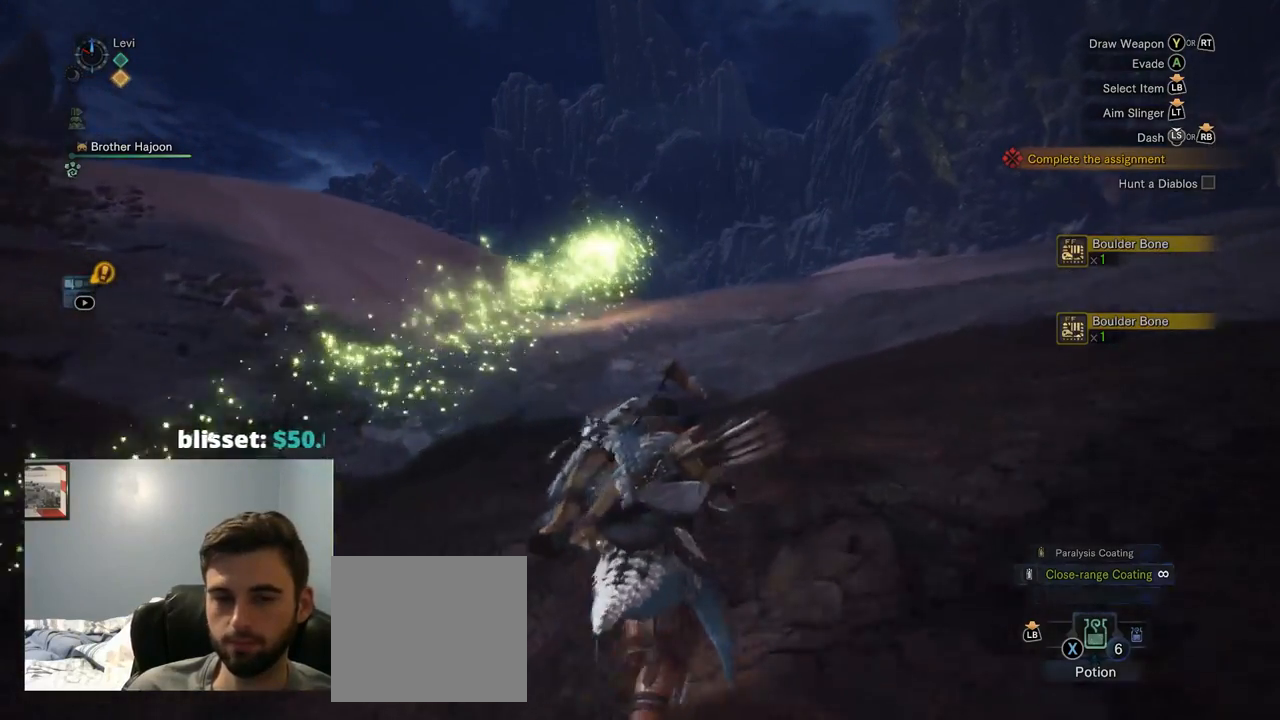
{"buttons": ["R1"], "left_stick": "up", "right_stick": "center", "events": []}
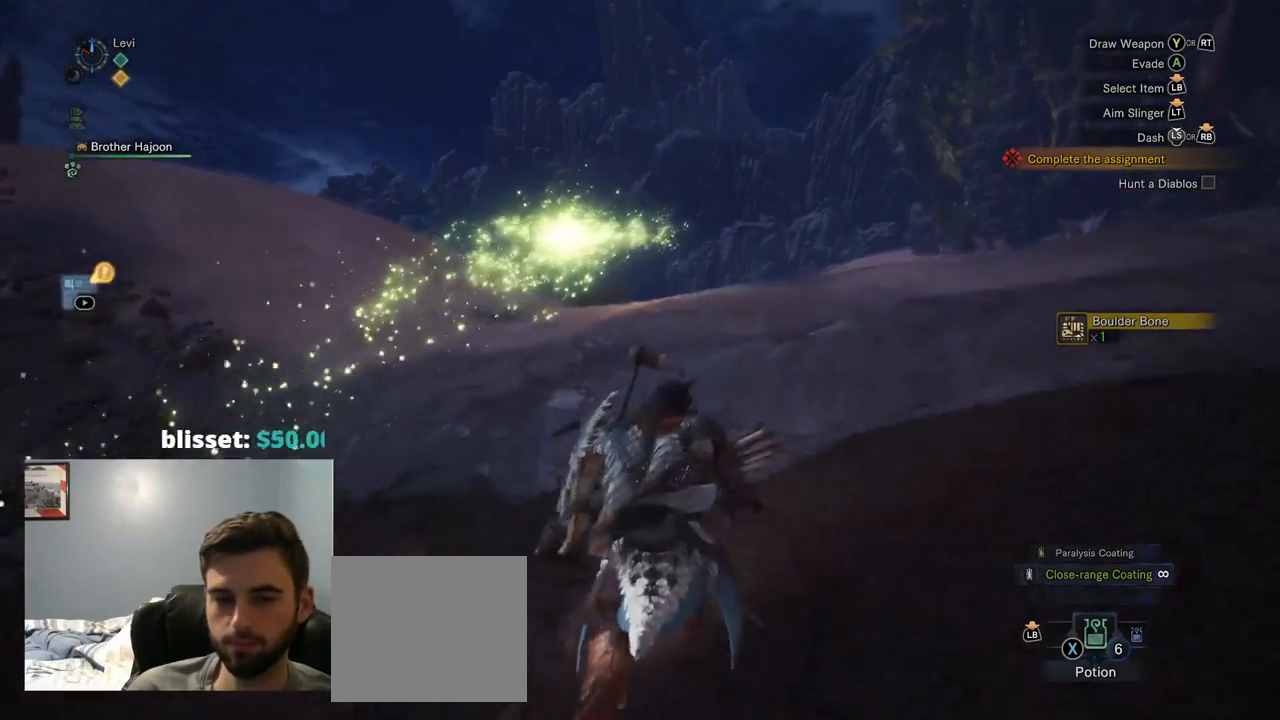
{"buttons": ["R1"], "left_stick": "up", "right_stick": "center", "events": []}
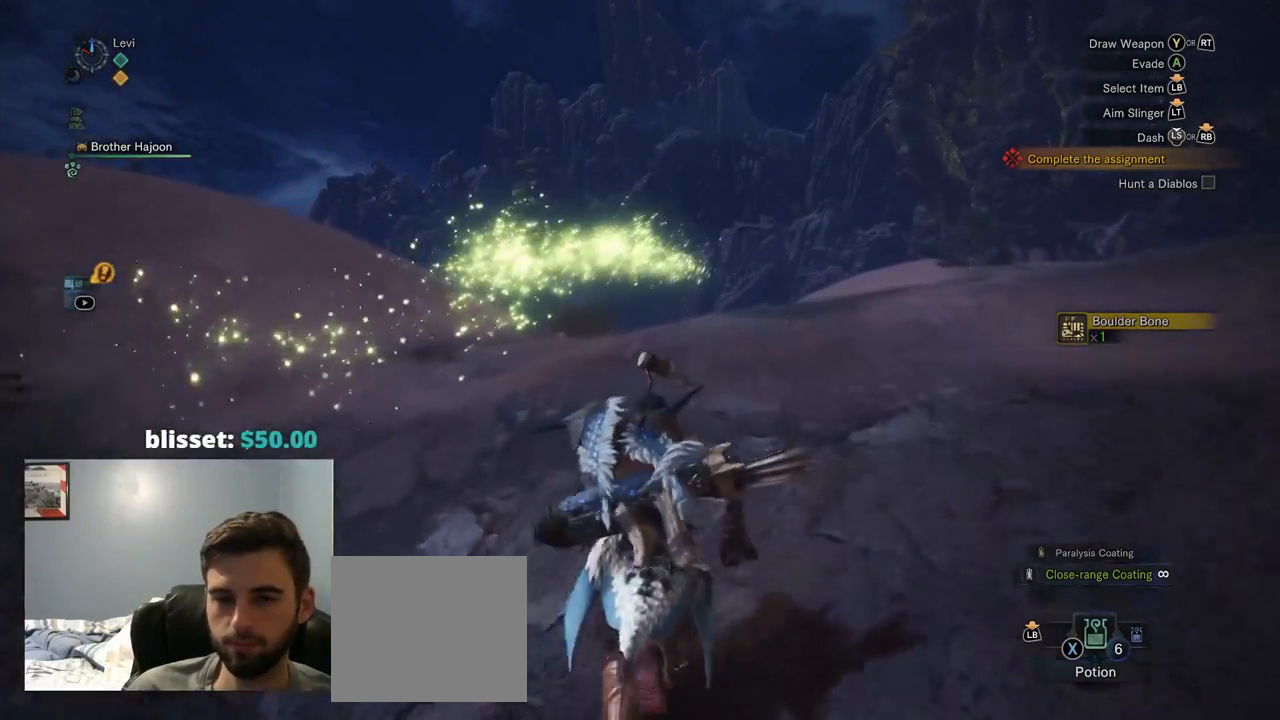
{"buttons": ["R1"], "left_stick": "up", "right_stick": "center", "events": []}
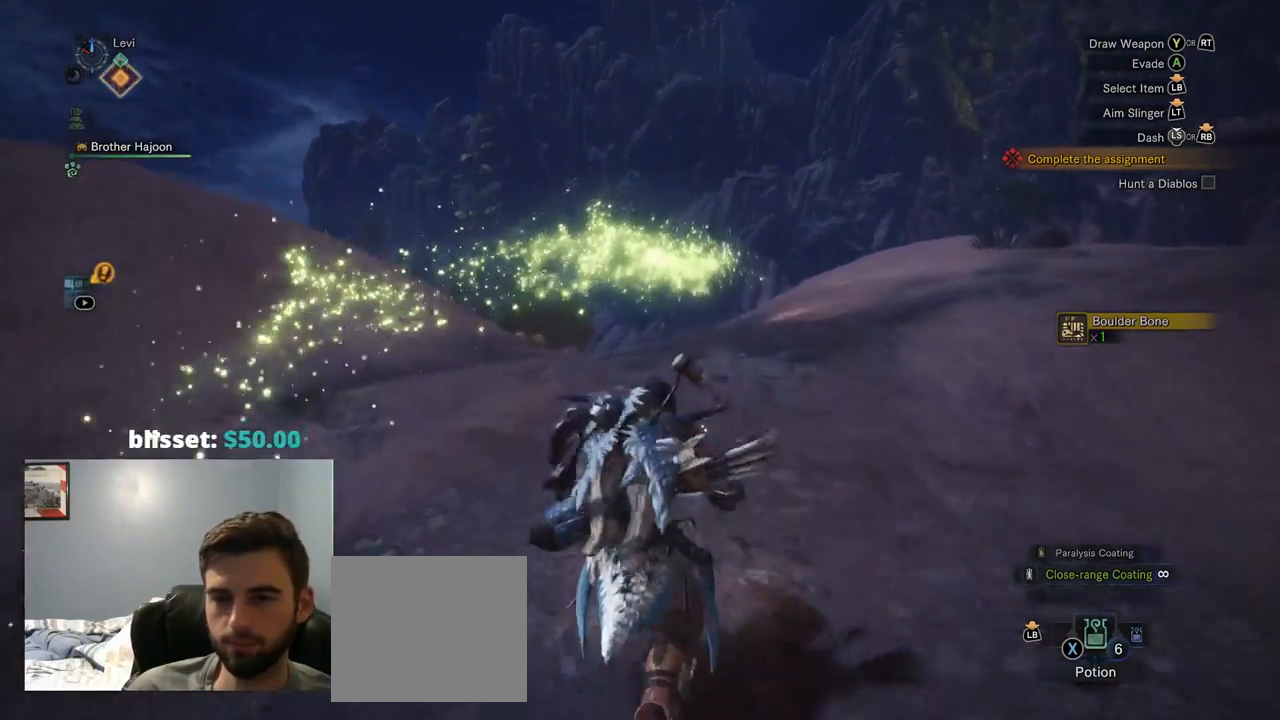
{"buttons": ["R1"], "left_stick": "up", "right_stick": "down", "events": [[367, "right_stick", "down"]]}
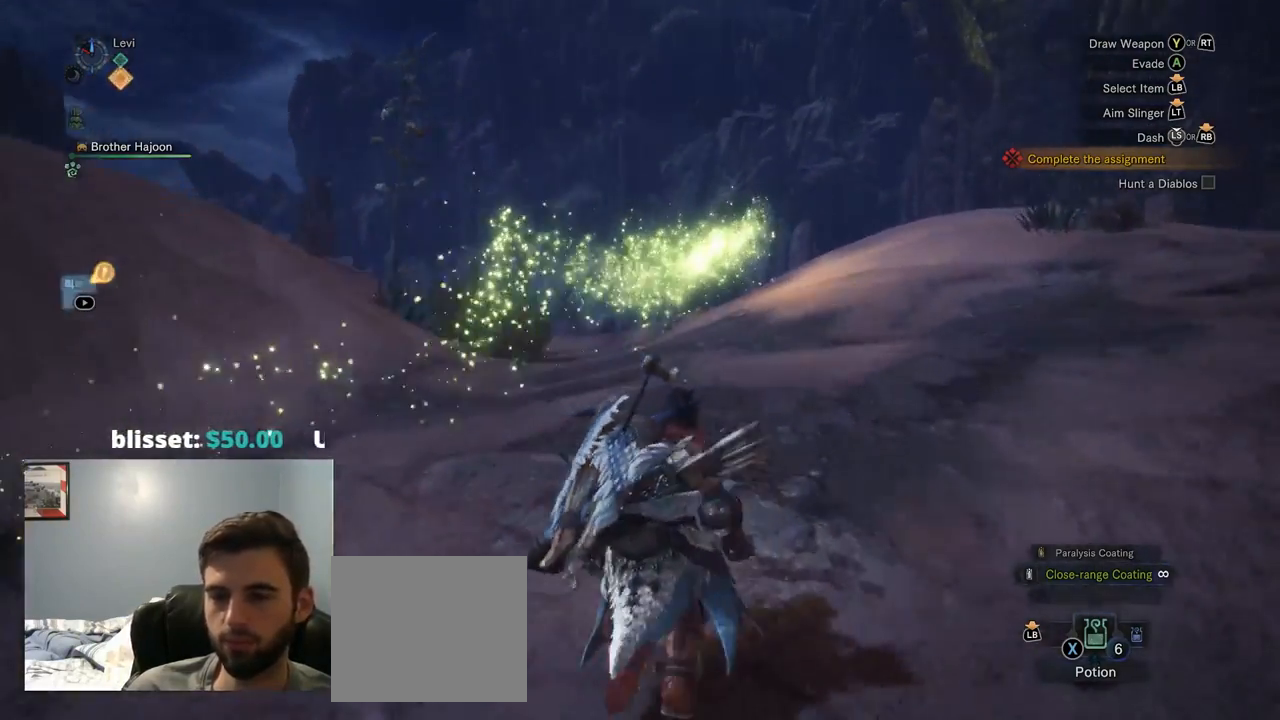
{"buttons": ["R1"], "left_stick": "up", "right_stick": "center", "events": [[117, "right_stick", "center"]]}
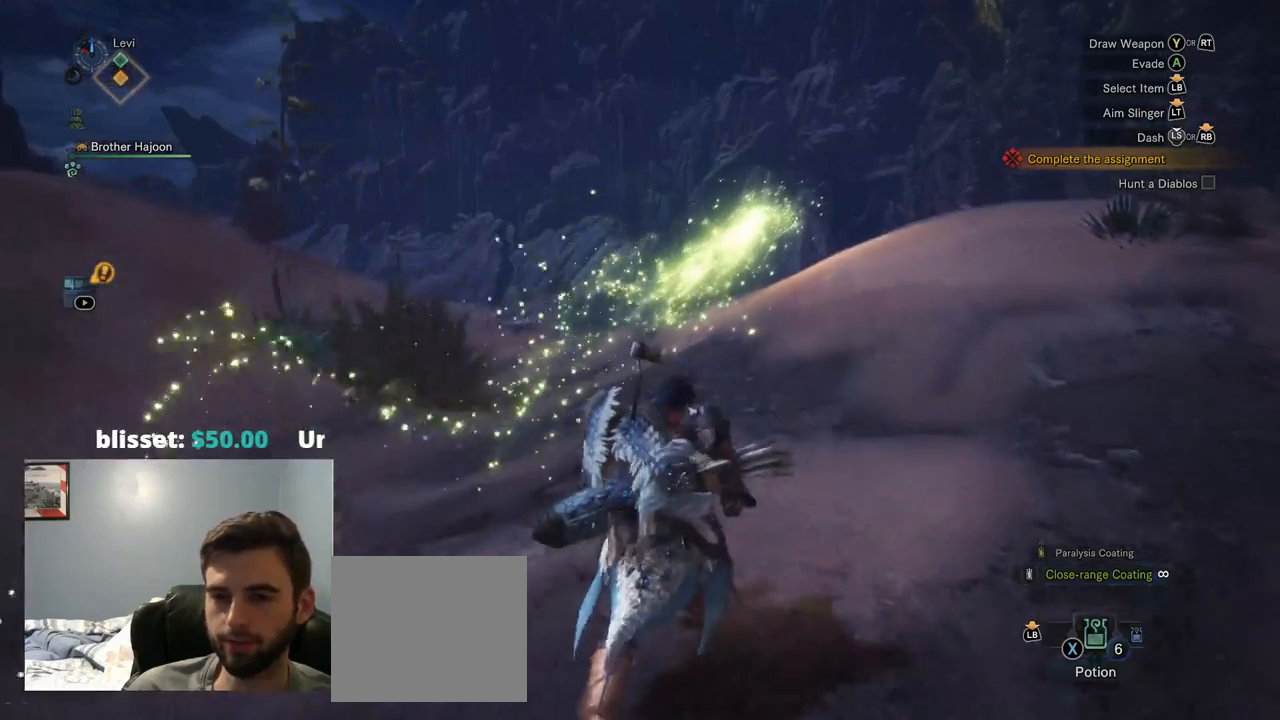
{"buttons": ["R1"], "left_stick": "up", "right_stick": "center", "events": [[367, "right_stick", "down"], [484, "right_stick", "center"]]}
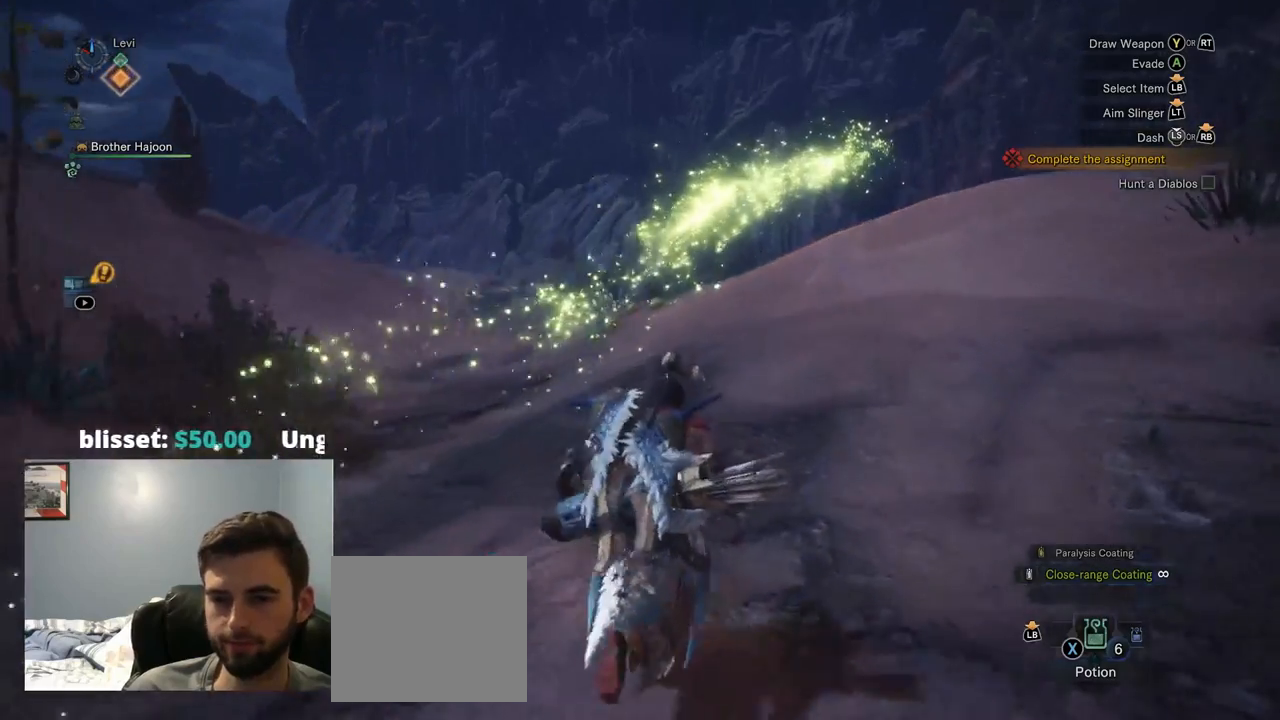
{"buttons": ["R1"], "left_stick": "up", "right_stick": "center", "events": []}
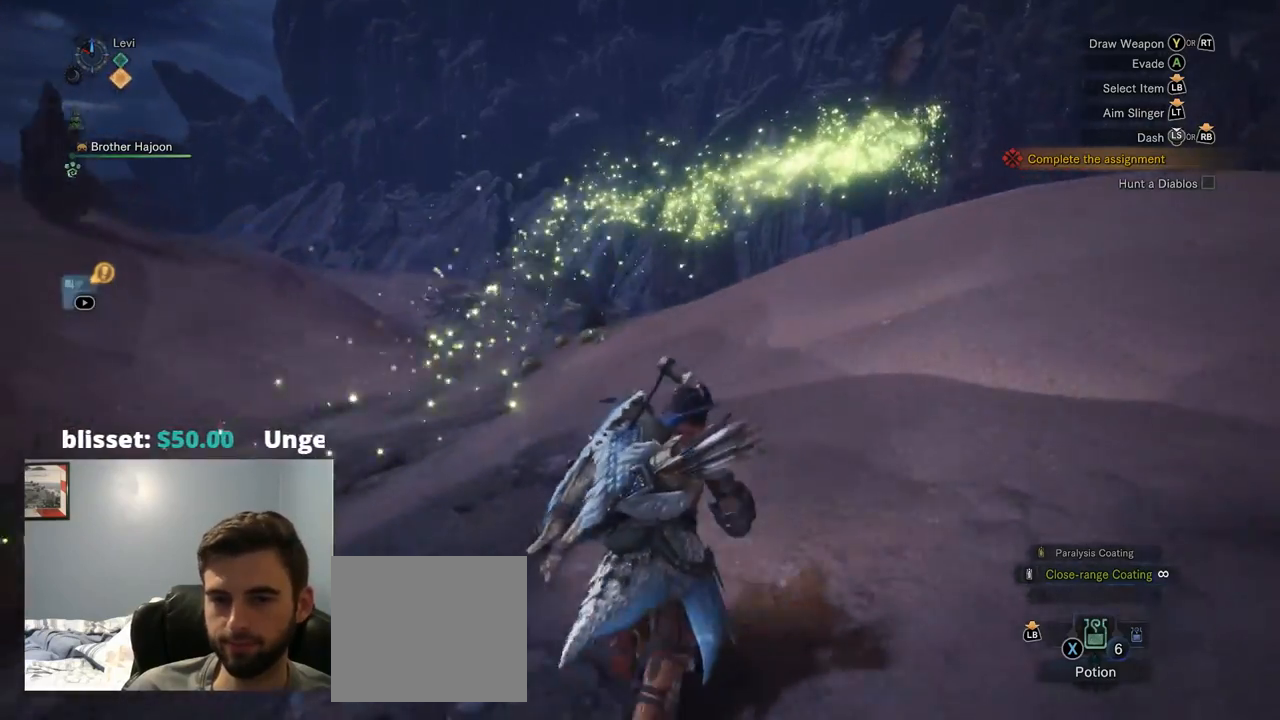
{"buttons": ["R1"], "left_stick": "up", "right_stick": "down-right", "events": [[234, "right_stick", "down-right"]]}
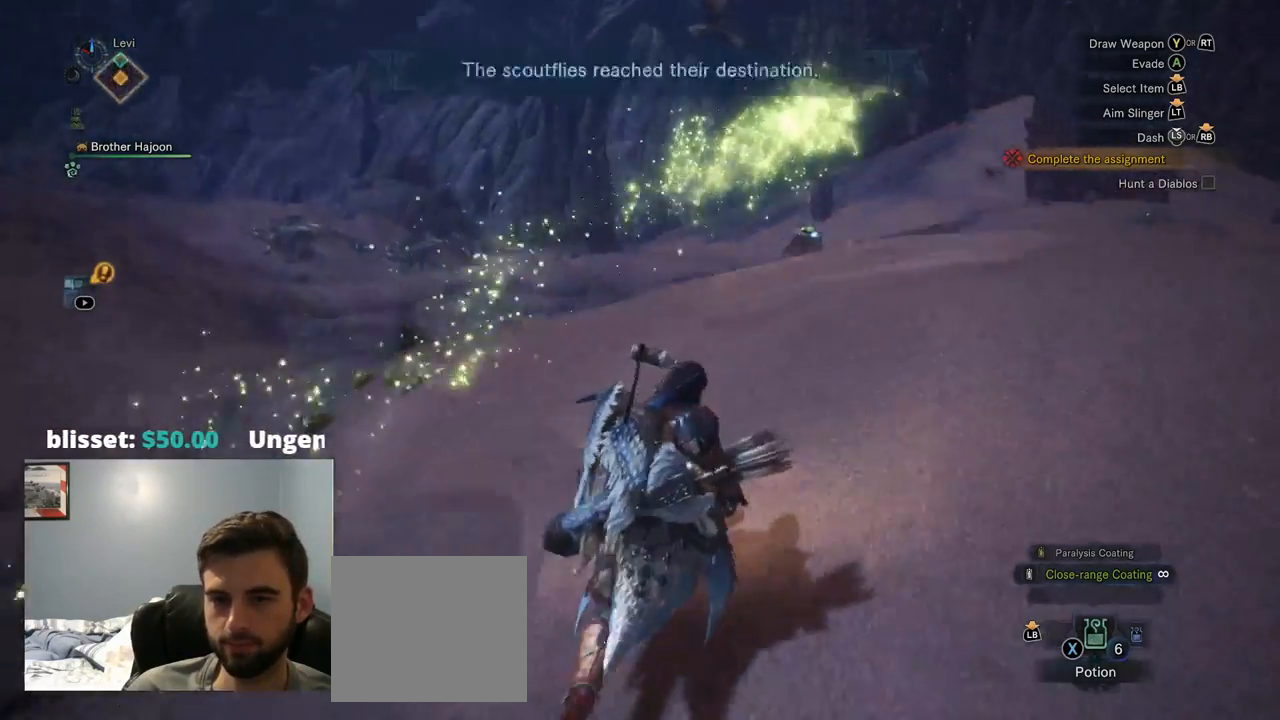
{"buttons": [], "left_stick": "up", "right_stick": "center", "events": [[134, "right_stick", "center"], [500, "R1", "up"]]}
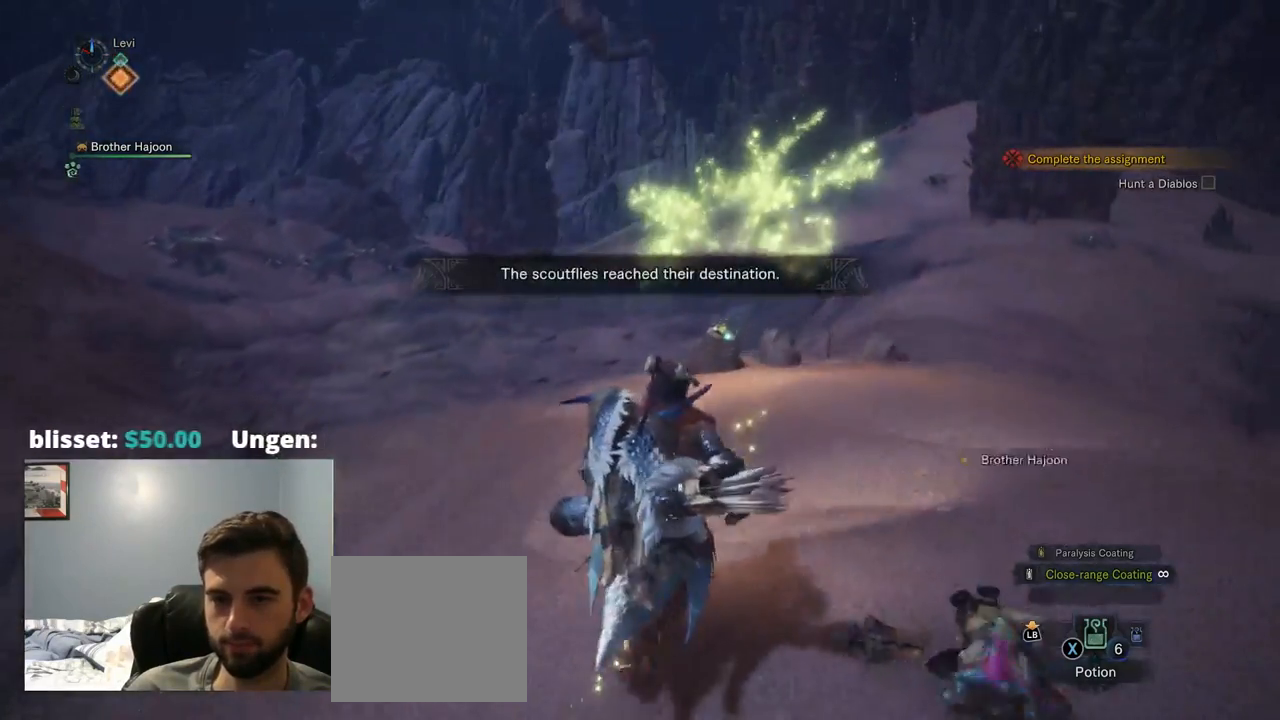
{"buttons": [], "left_stick": "up", "right_stick": "center", "events": []}
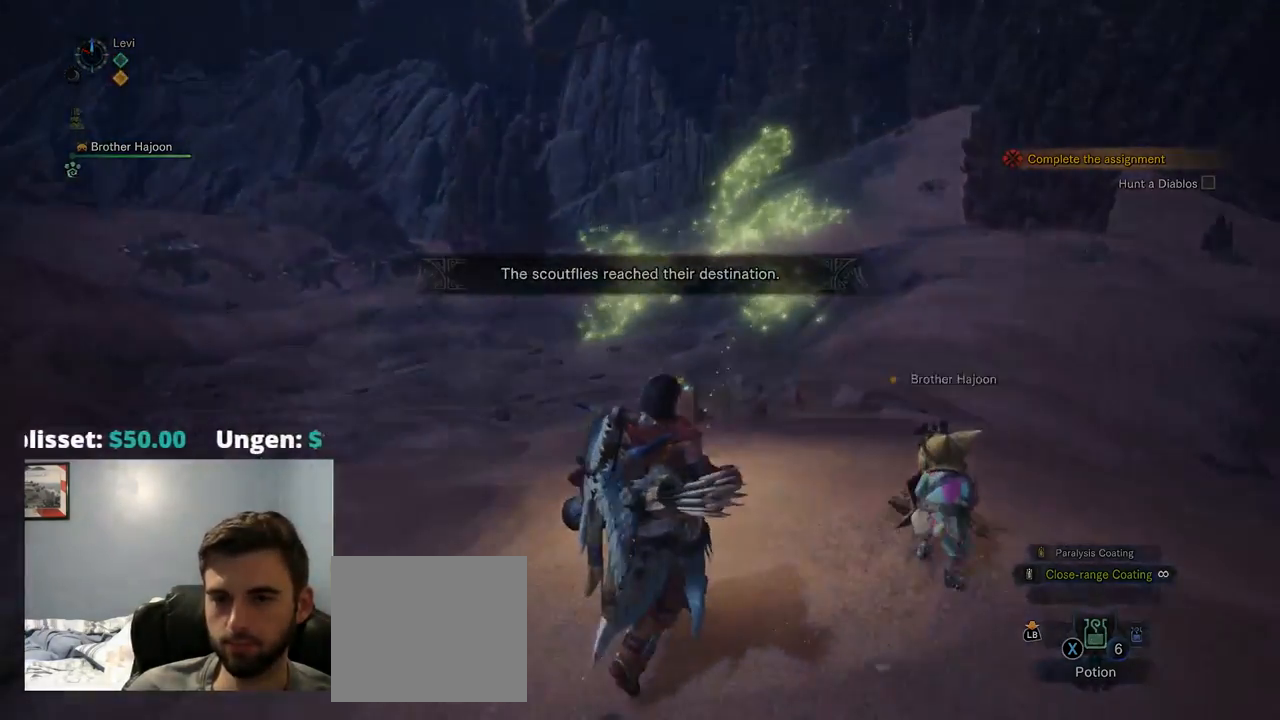
{"buttons": [], "left_stick": "up", "right_stick": "center", "events": []}
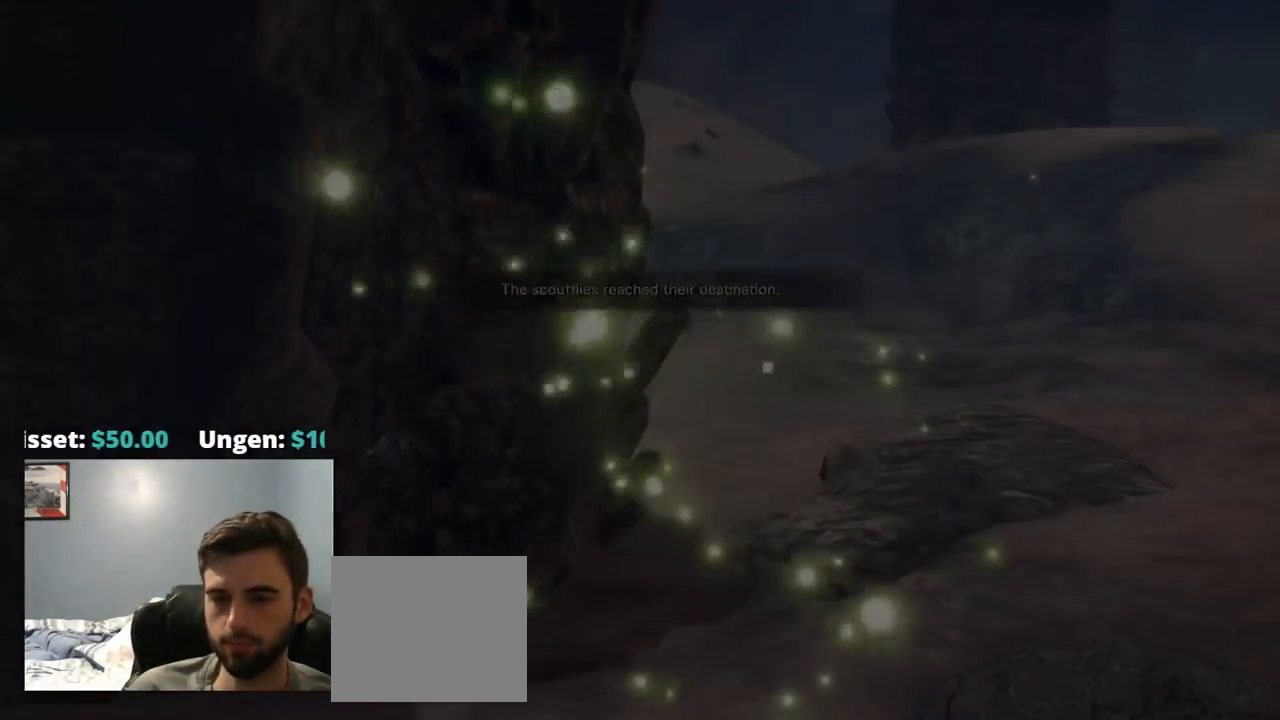
{"buttons": [], "left_stick": "center", "right_stick": "center", "events": [[300, "left_stick", "center"]]}